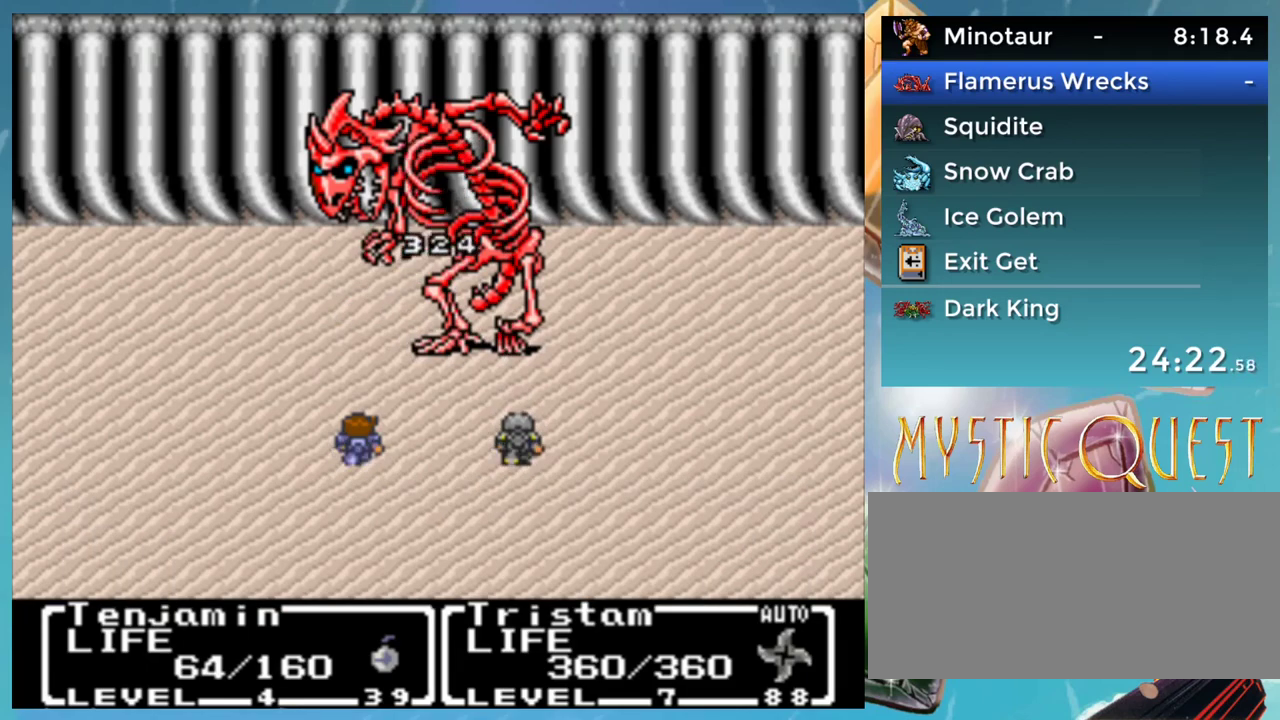
Gameplay with a controller (Nintendo layout); each line is a JSON object with the inputs held at the frame after it. "events" lists button and stick changes between this image and that frame as [ms after this image, input, new state], when the widget could be followed in between. Not read: L3 R1 R3.
{"buttons": ["DPAD_RIGHT"], "events": [[33, "A", "up"], [33, "DPAD_RIGHT", "up"], [33, "DPAD_UP", "down"], [83, "B", "down"], [83, "DPAD_UP", "up"], [117, "A", "down"], [117, "DPAD_DOWN", "down"], [150, "B", "up"], [150, "DPAD_DOWN", "up"], [150, "DPAD_RIGHT", "down"], [167, "A", "up"], [167, "DPAD_RIGHT", "up"], [217, "B", "down"], [217, "DPAD_UP", "down"], [250, "A", "down"], [250, "DPAD_UP", "up"], [300, "B", "up"], [300, "DPAD_RIGHT", "down"], [333, "A", "up"], [367, "DPAD_RIGHT", "up"], [400, "B", "down"], [400, "DPAD_UP", "down"], [417, "DPAD_UP", "up"], [450, "A", "down"], [450, "DPAD_DOWN", "down"], [467, "B", "up"], [467, "DPAD_DOWN", "up"], [467, "DPAD_RIGHT", "down"], [500, "A", "up"]]}
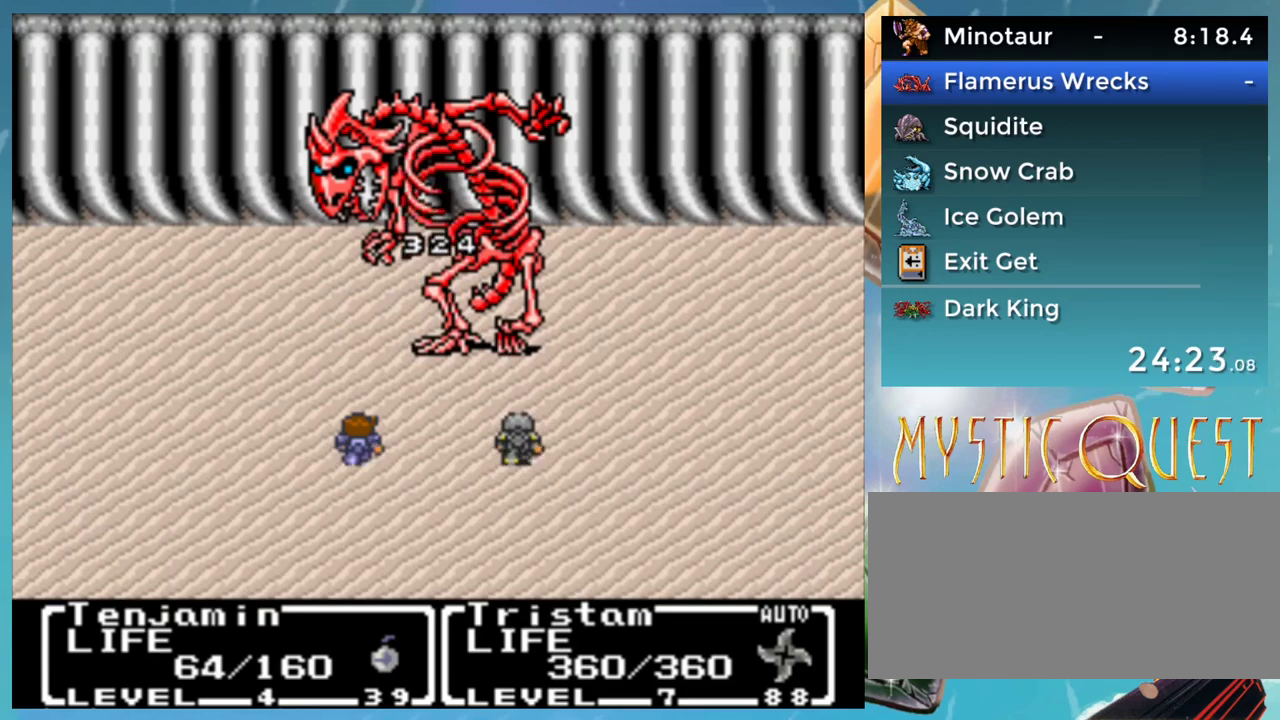
{"buttons": ["B"], "events": [[17, "DPAD_RIGHT", "up"], [50, "B", "down"], [50, "DPAD_UP", "down"], [67, "DPAD_UP", "up"], [100, "A", "down"], [100, "DPAD_RIGHT", "down"], [117, "B", "up"], [150, "A", "up"], [167, "DPAD_RIGHT", "up"], [200, "B", "down"], [217, "DPAD_UP", "down"], [233, "A", "down"], [250, "B", "up"], [250, "DPAD_UP", "up"], [283, "DPAD_RIGHT", "down"], [300, "A", "up"], [350, "B", "down"], [350, "DPAD_RIGHT", "up"], [350, "DPAD_UP", "down"], [383, "A", "down"], [417, "B", "up"], [433, "DPAD_UP", "up"], [450, "DPAD_DOWN", "down"], [467, "A", "up"], [467, "DPAD_DOWN", "up"], [500, "B", "down"]]}
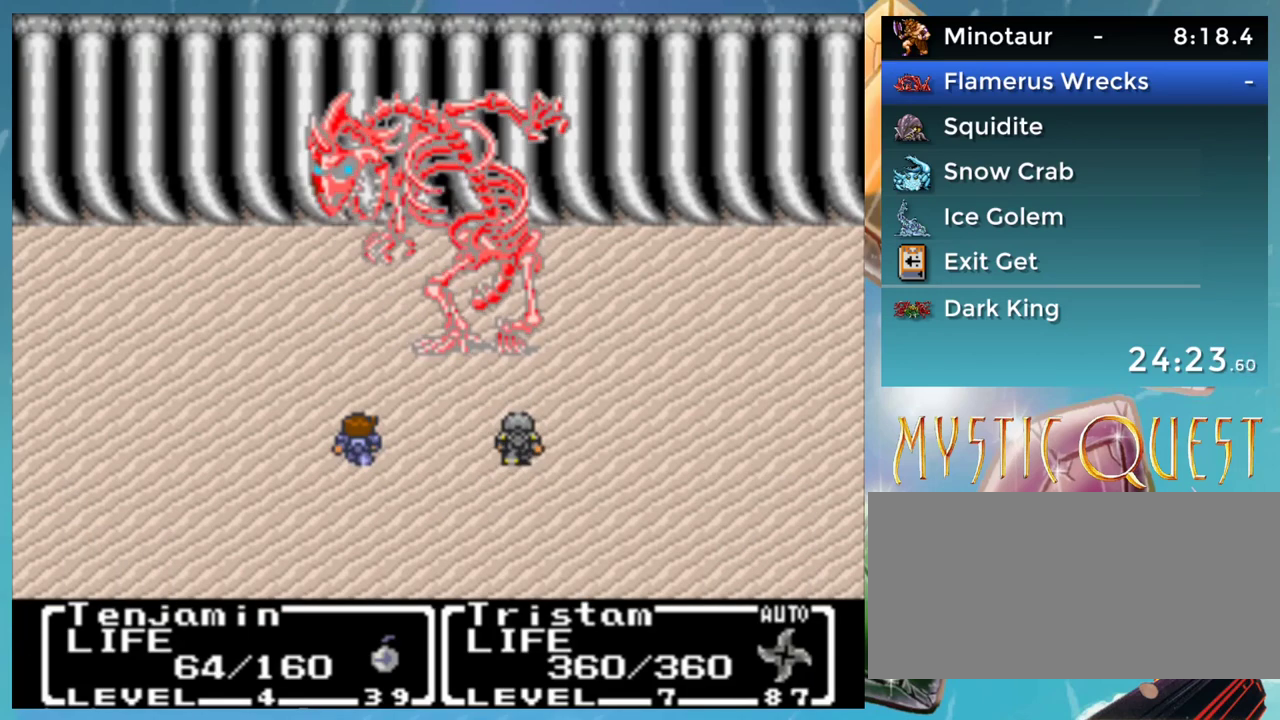
{"buttons": ["B"], "events": [[17, "DPAD_UP", "down"], [67, "A", "down"], [67, "B", "up"], [67, "DPAD_UP", "up"], [100, "A", "up"], [150, "B", "down"], [183, "A", "down"], [183, "B", "up"], [233, "DPAD_DOWN", "down"], [250, "A", "up"], [267, "B", "down"], [267, "DPAD_RIGHT", "down"], [300, "DPAD_DOWN", "up"], [350, "A", "down"], [350, "B", "up"], [350, "DPAD_RIGHT", "up"], [350, "DPAD_UP", "down"], [400, "DPAD_UP", "up"], [417, "A", "up"], [417, "DPAD_RIGHT", "down"], [450, "B", "down"], [450, "DPAD_RIGHT", "up"]]}
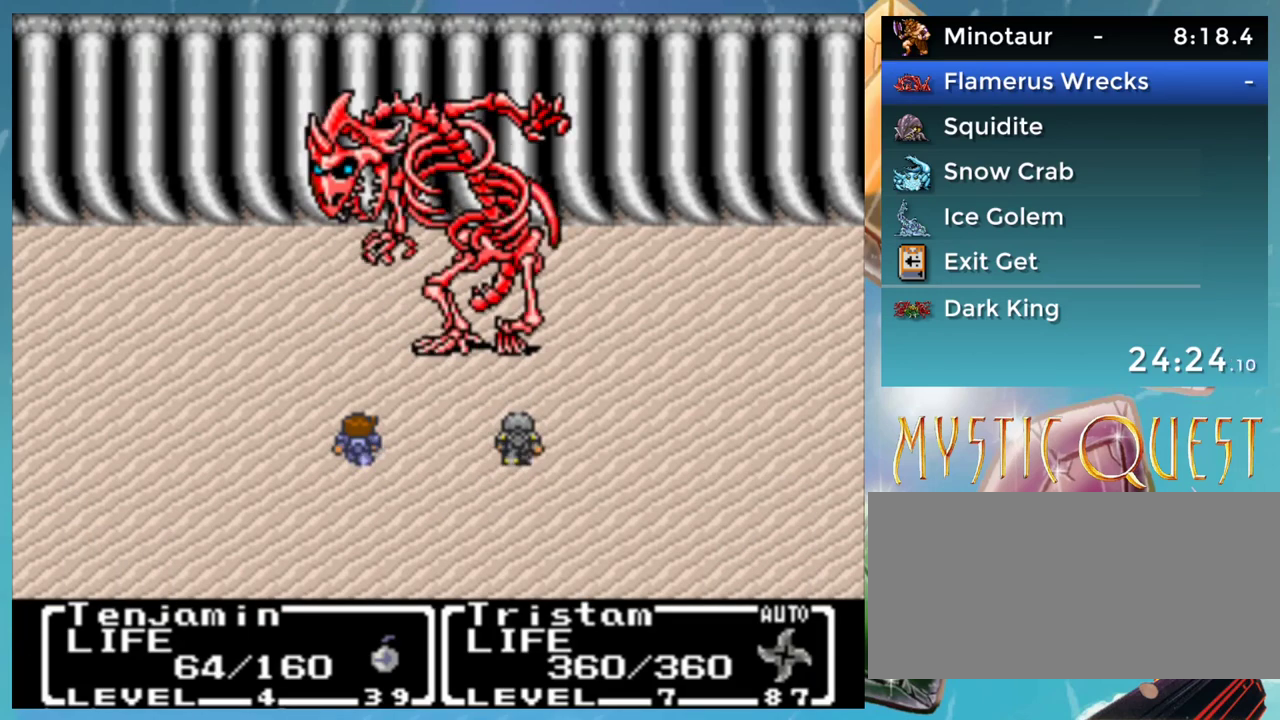
{"buttons": ["A", "DPAD_UP"], "events": [[17, "A", "down"], [17, "B", "up"], [17, "DPAD_UP", "down"], [50, "DPAD_UP", "up"], [67, "A", "up"], [67, "DPAD_RIGHT", "down"], [100, "B", "down"], [133, "DPAD_RIGHT", "up"], [167, "A", "down"], [167, "B", "up"], [167, "DPAD_UP", "down"], [217, "A", "up"], [217, "DPAD_UP", "up"], [250, "DPAD_RIGHT", "down"], [267, "B", "down"], [300, "DPAD_RIGHT", "up"], [333, "A", "down"], [333, "DPAD_UP", "down"], [350, "B", "up"], [383, "DPAD_RIGHT", "down"], [383, "DPAD_UP", "up"], [417, "A", "up"], [417, "B", "down"], [467, "A", "down"], [467, "DPAD_RIGHT", "up"], [467, "DPAD_UP", "down"], [500, "B", "up"]]}
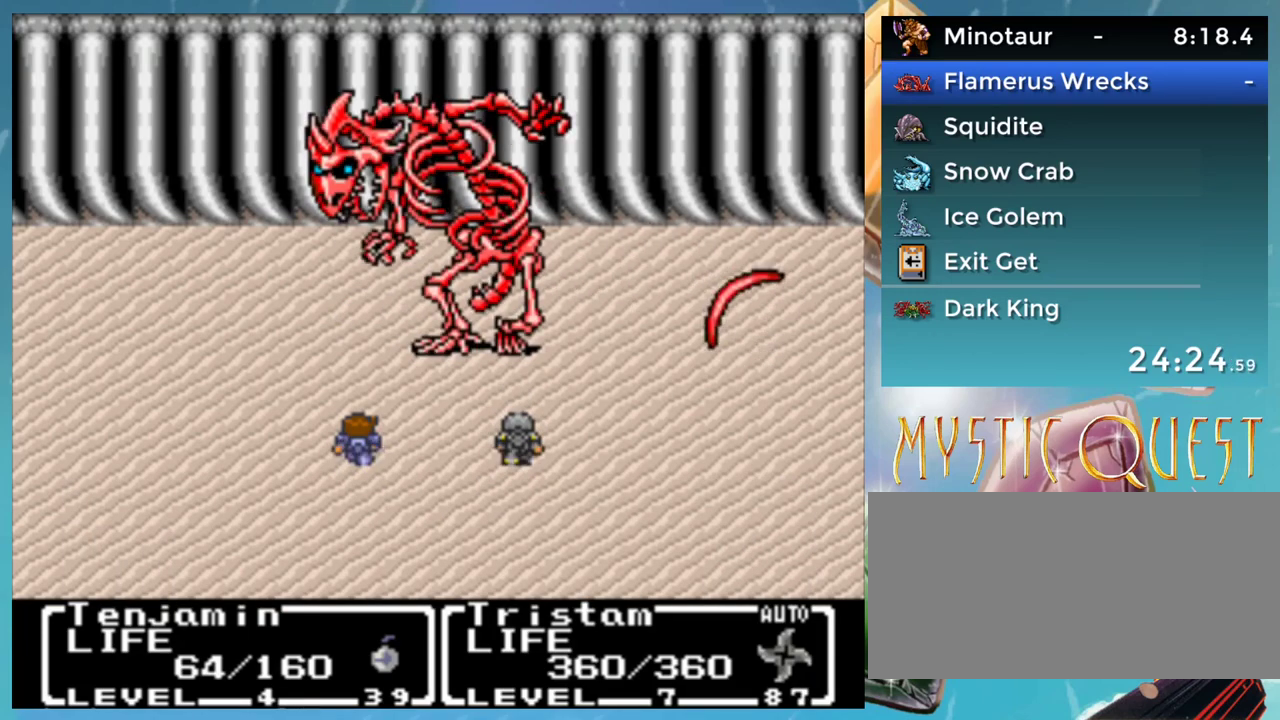
{"buttons": ["DPAD_UP"], "events": [[17, "A", "up"], [50, "DPAD_UP", "up"], [67, "B", "down"], [67, "DPAD_DOWN", "down"], [100, "DPAD_DOWN", "up"], [100, "DPAD_RIGHT", "down"], [133, "A", "down"], [150, "B", "up"], [150, "DPAD_RIGHT", "up"], [150, "DPAD_UP", "down"], [183, "A", "up"], [217, "DPAD_UP", "up"], [233, "B", "down"], [233, "DPAD_DOWN", "down"], [267, "DPAD_RIGHT", "down"], [283, "DPAD_DOWN", "up"], [317, "A", "down"], [317, "B", "up"], [333, "A", "up"], [333, "DPAD_RIGHT", "up"], [333, "DPAD_UP", "down"], [400, "B", "down"], [400, "DPAD_UP", "up"], [417, "A", "down"], [417, "DPAD_RIGHT", "down"], [450, "B", "up"], [467, "DPAD_RIGHT", "up"], [500, "A", "up"], [500, "DPAD_UP", "down"]]}
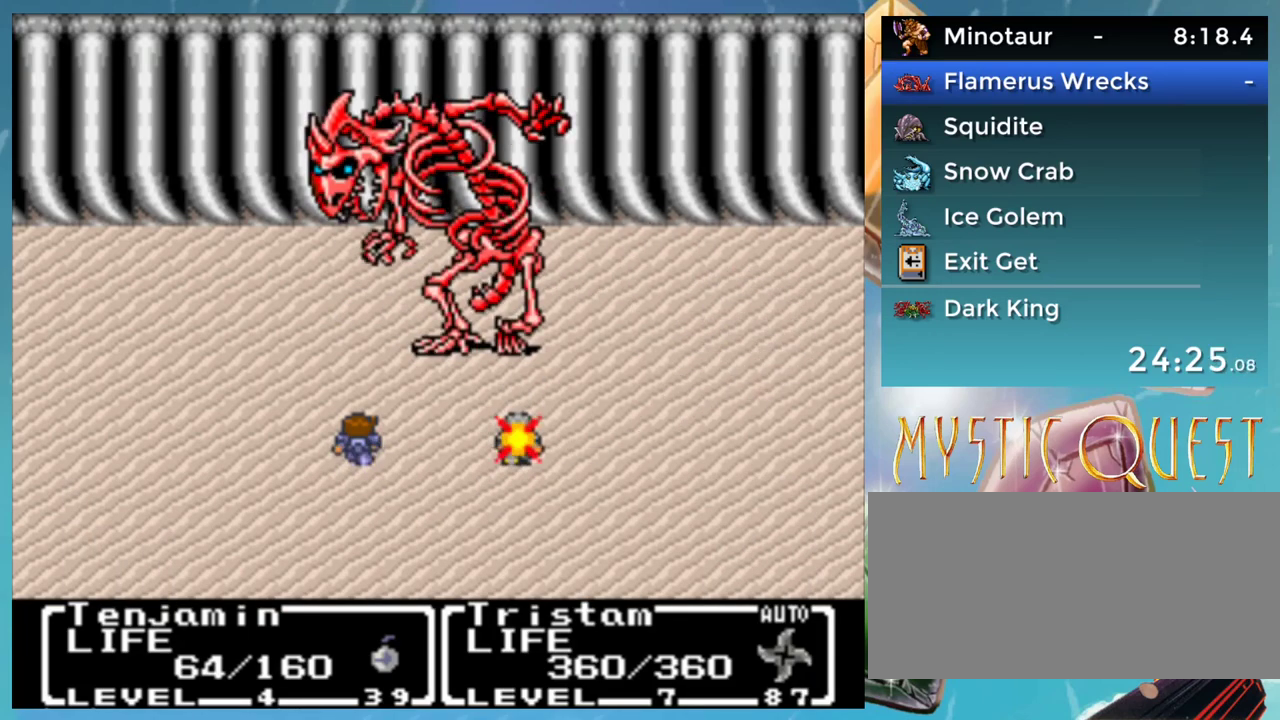
{"buttons": ["B", "DPAD_UP"], "events": [[33, "B", "down"], [67, "A", "down"], [67, "DPAD_UP", "up"], [100, "B", "up"], [100, "DPAD_RIGHT", "down"], [133, "A", "up"], [150, "DPAD_RIGHT", "up"], [167, "DPAD_UP", "down"], [200, "B", "down"], [217, "A", "down"], [217, "DPAD_UP", "up"], [250, "B", "up"], [250, "DPAD_RIGHT", "down"], [267, "A", "up"], [300, "DPAD_RIGHT", "up"], [317, "B", "down"], [317, "DPAD_UP", "down"], [367, "A", "down"], [367, "DPAD_UP", "up"], [400, "B", "up"], [400, "DPAD_RIGHT", "down"], [417, "A", "up"], [467, "DPAD_RIGHT", "up"], [467, "DPAD_UP", "down"], [500, "B", "down"]]}
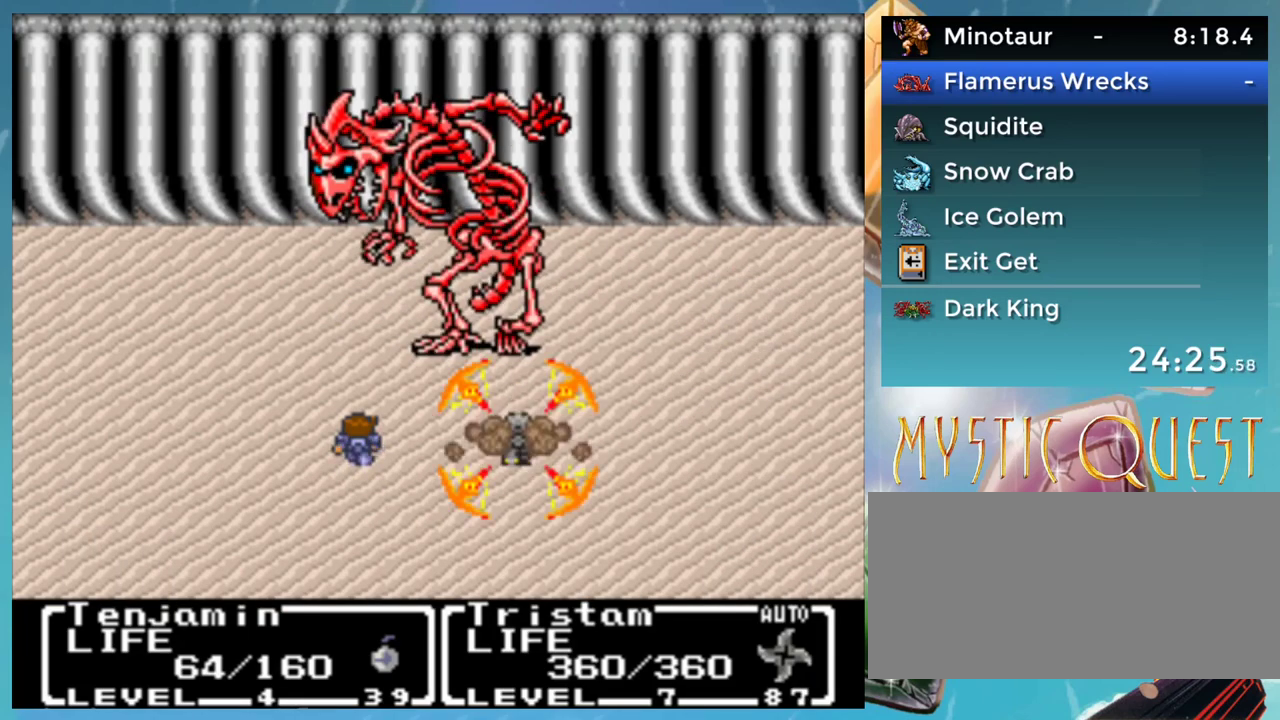
{"buttons": ["A", "B", "DPAD_RIGHT"], "events": [[17, "DPAD_UP", "up"], [33, "A", "down"], [50, "DPAD_RIGHT", "down"], [67, "B", "up"], [83, "A", "up"], [100, "DPAD_RIGHT", "up"], [117, "DPAD_UP", "down"], [150, "B", "down"], [200, "A", "down"], [200, "DPAD_UP", "up"], [217, "B", "up"], [250, "A", "up"], [300, "B", "down"], [333, "A", "down"], [333, "DPAD_RIGHT", "down"], [383, "DPAD_RIGHT", "up"], [400, "A", "up"], [400, "B", "up"], [417, "DPAD_RIGHT", "down"], [450, "B", "down"], [467, "A", "down"], [467, "DPAD_DOWN", "down"], [500, "DPAD_DOWN", "up"]]}
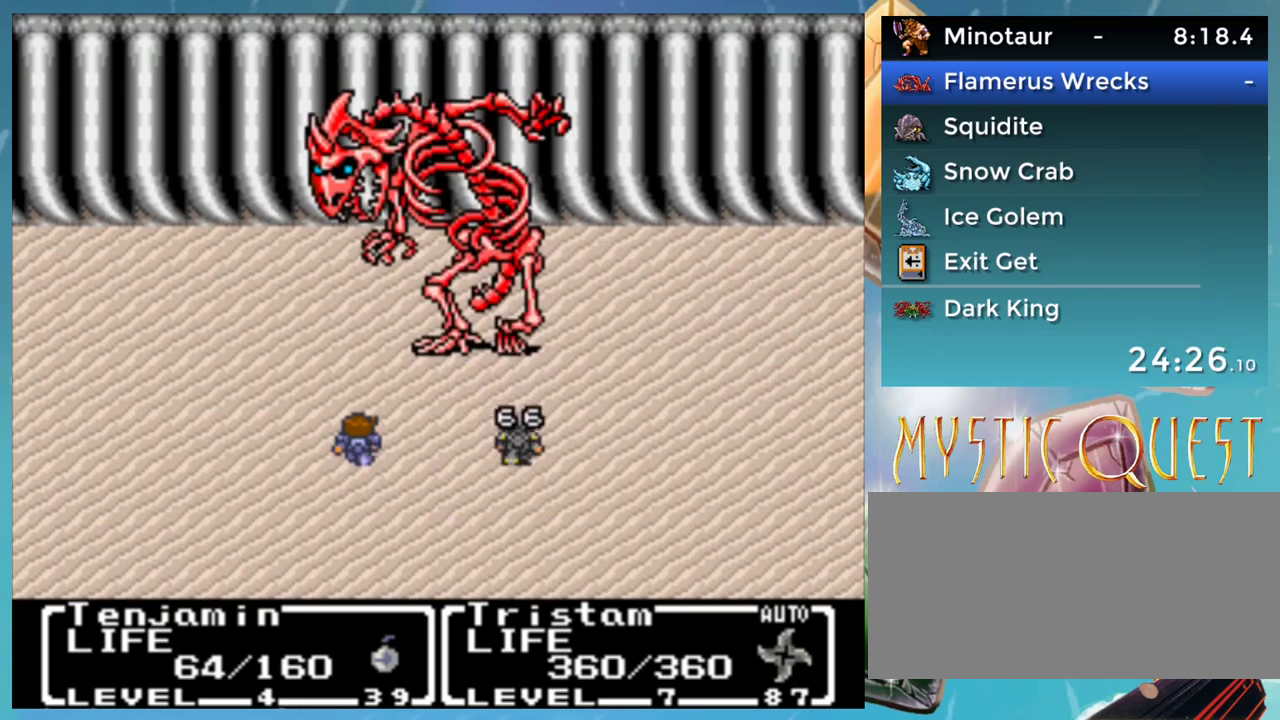
{"buttons": ["A", "DPAD_RIGHT"], "events": [[17, "B", "up"], [50, "A", "up"], [50, "DPAD_RIGHT", "up"], [50, "DPAD_UP", "down"], [100, "DPAD_RIGHT", "down"], [100, "DPAD_UP", "up"], [117, "B", "down"], [117, "DPAD_RIGHT", "up"], [150, "A", "down"], [167, "B", "up"], [200, "DPAD_UP", "down"], [217, "A", "up"], [233, "DPAD_UP", "up"], [250, "B", "down"], [267, "DPAD_DOWN", "down"], [300, "DPAD_RIGHT", "down"], [317, "A", "down"], [317, "DPAD_DOWN", "up"], [333, "B", "up"], [367, "DPAD_RIGHT", "up"], [367, "DPAD_UP", "down"], [383, "A", "up"], [417, "B", "down"], [450, "DPAD_DOWN", "down"], [450, "DPAD_RIGHT", "down"], [450, "DPAD_UP", "up"], [467, "A", "down"], [467, "DPAD_DOWN", "up"], [500, "B", "up"]]}
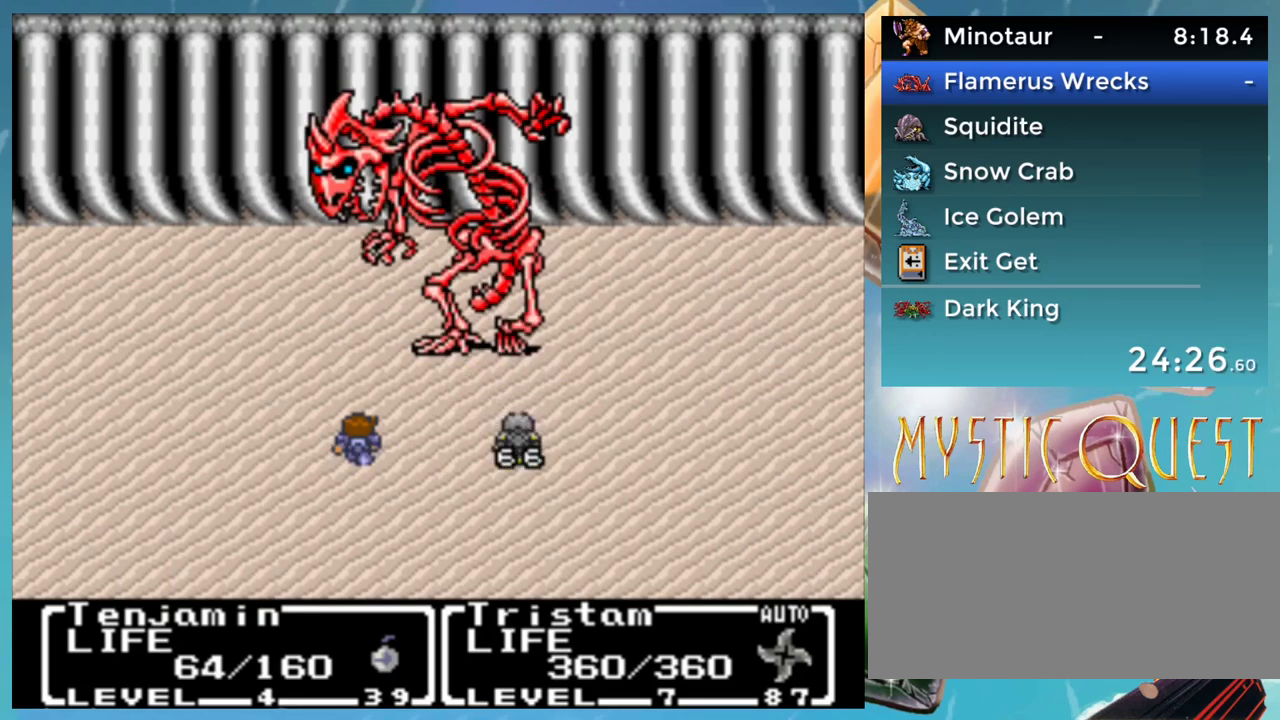
{"buttons": ["A", "DPAD_RIGHT"], "events": [[17, "DPAD_RIGHT", "up"], [17, "DPAD_UP", "down"], [50, "A", "up"], [67, "B", "down"], [67, "DPAD_UP", "up"], [100, "DPAD_DOWN", "down"], [100, "DPAD_RIGHT", "down"], [117, "A", "down"], [150, "B", "up"], [150, "DPAD_DOWN", "up"], [183, "DPAD_RIGHT", "up"], [200, "A", "up"], [200, "DPAD_UP", "down"], [233, "DPAD_UP", "up"], [250, "B", "down"], [250, "DPAD_DOWN", "down"], [283, "DPAD_RIGHT", "down"], [300, "A", "down"], [300, "DPAD_DOWN", "up"], [317, "B", "up"], [350, "DPAD_RIGHT", "up"], [350, "DPAD_UP", "down"], [367, "A", "up"], [417, "B", "down"], [417, "DPAD_UP", "up"], [450, "A", "down"], [450, "DPAD_DOWN", "down"], [450, "DPAD_RIGHT", "down"], [467, "B", "up"], [467, "DPAD_DOWN", "up"]]}
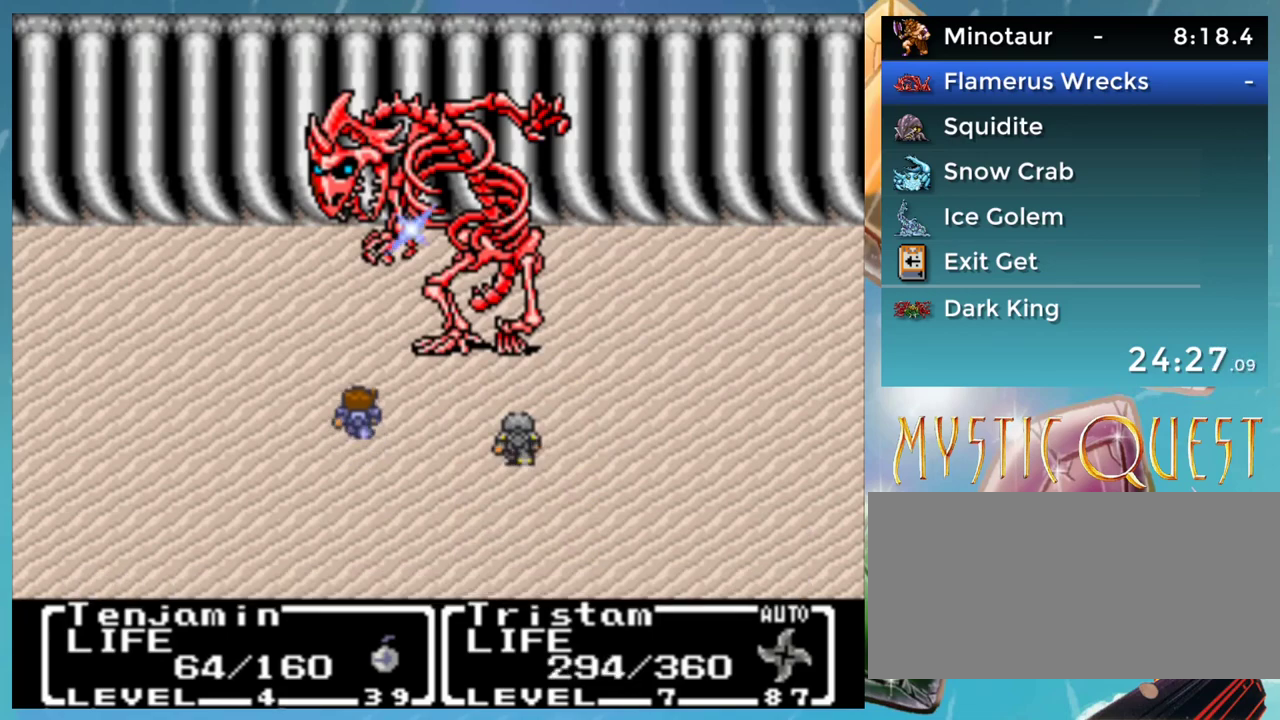
{"buttons": [], "events": [[17, "A", "up"], [17, "DPAD_RIGHT", "up"], [17, "DPAD_UP", "down"], [67, "B", "down"], [100, "DPAD_DOWN", "down"], [100, "DPAD_RIGHT", "down"], [100, "DPAD_UP", "up"], [117, "A", "down"], [167, "B", "up"], [167, "DPAD_DOWN", "up"], [183, "A", "up"], [183, "DPAD_RIGHT", "up"], [200, "DPAD_UP", "down"], [250, "B", "down"], [267, "A", "down"], [267, "DPAD_UP", "up"], [283, "DPAD_DOWN", "down"], [300, "B", "up"], [300, "DPAD_RIGHT", "down"], [317, "DPAD_DOWN", "up"], [350, "A", "up"], [350, "DPAD_RIGHT", "up"], [367, "DPAD_UP", "down"], [400, "B", "down"], [417, "A", "down"], [417, "DPAD_UP", "up"], [450, "DPAD_DOWN", "down"], [450, "DPAD_RIGHT", "down"], [483, "B", "up"], [483, "DPAD_DOWN", "up"], [500, "A", "up"], [500, "DPAD_RIGHT", "up"]]}
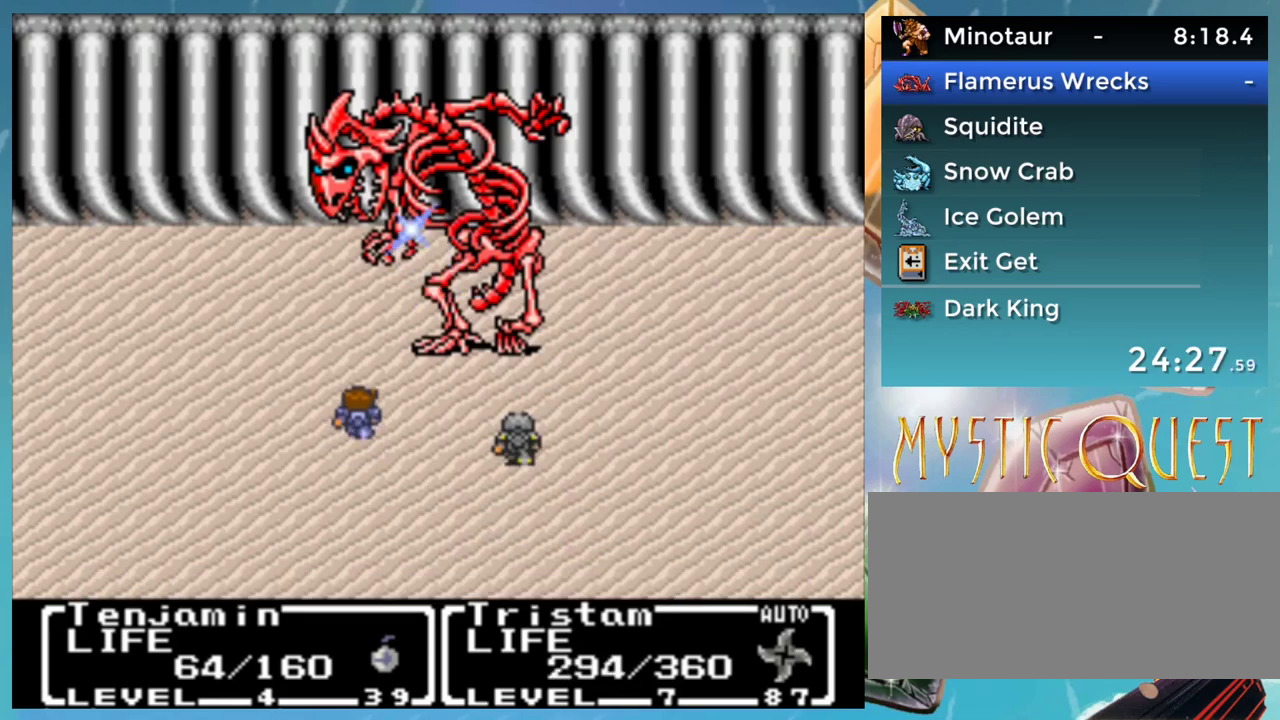
{"buttons": ["B", "DPAD_RIGHT"], "events": [[17, "DPAD_UP", "down"], [50, "B", "down"], [83, "A", "down"], [117, "B", "up"], [117, "DPAD_RIGHT", "down"], [117, "DPAD_UP", "up"], [150, "A", "up"], [167, "DPAD_RIGHT", "up"], [200, "B", "down"], [200, "DPAD_UP", "down"], [250, "A", "down"], [267, "B", "up"], [267, "DPAD_UP", "up"], [300, "A", "up"], [300, "DPAD_RIGHT", "down"], [350, "DPAD_RIGHT", "up"], [367, "A", "down"], [367, "B", "down"], [367, "DPAD_UP", "down"], [400, "B", "up"], [417, "DPAD_UP", "up"], [450, "A", "up"], [467, "DPAD_DOWN", "down"], [467, "DPAD_RIGHT", "down"], [483, "B", "down"], [483, "DPAD_DOWN", "up"]]}
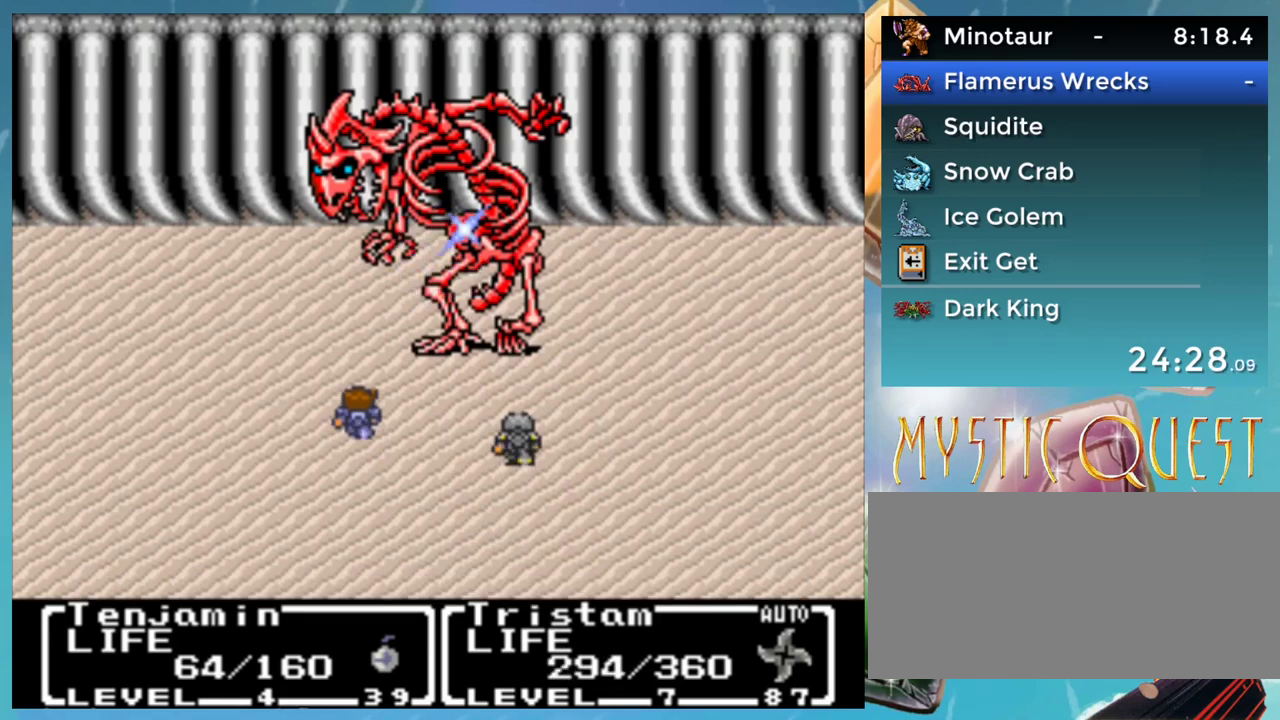
{"buttons": ["A", "B"], "events": [[17, "DPAD_RIGHT", "up"], [33, "A", "down"], [33, "DPAD_UP", "down"], [67, "B", "up"], [83, "A", "up"], [100, "DPAD_UP", "up"], [133, "DPAD_DOWN", "down"], [150, "DPAD_RIGHT", "down"], [167, "B", "down"], [167, "DPAD_DOWN", "up"], [200, "A", "down"], [200, "DPAD_RIGHT", "up"], [217, "B", "up"], [217, "DPAD_UP", "down"], [267, "A", "up"], [267, "DPAD_UP", "up"], [300, "DPAD_DOWN", "down"], [317, "B", "down"], [317, "DPAD_DOWN", "up"], [317, "DPAD_RIGHT", "down"], [350, "A", "down"], [367, "DPAD_RIGHT", "up"], [367, "DPAD_UP", "down"], [400, "B", "up"], [417, "A", "up"], [433, "DPAD_UP", "up"], [467, "B", "down"], [483, "A", "down"]]}
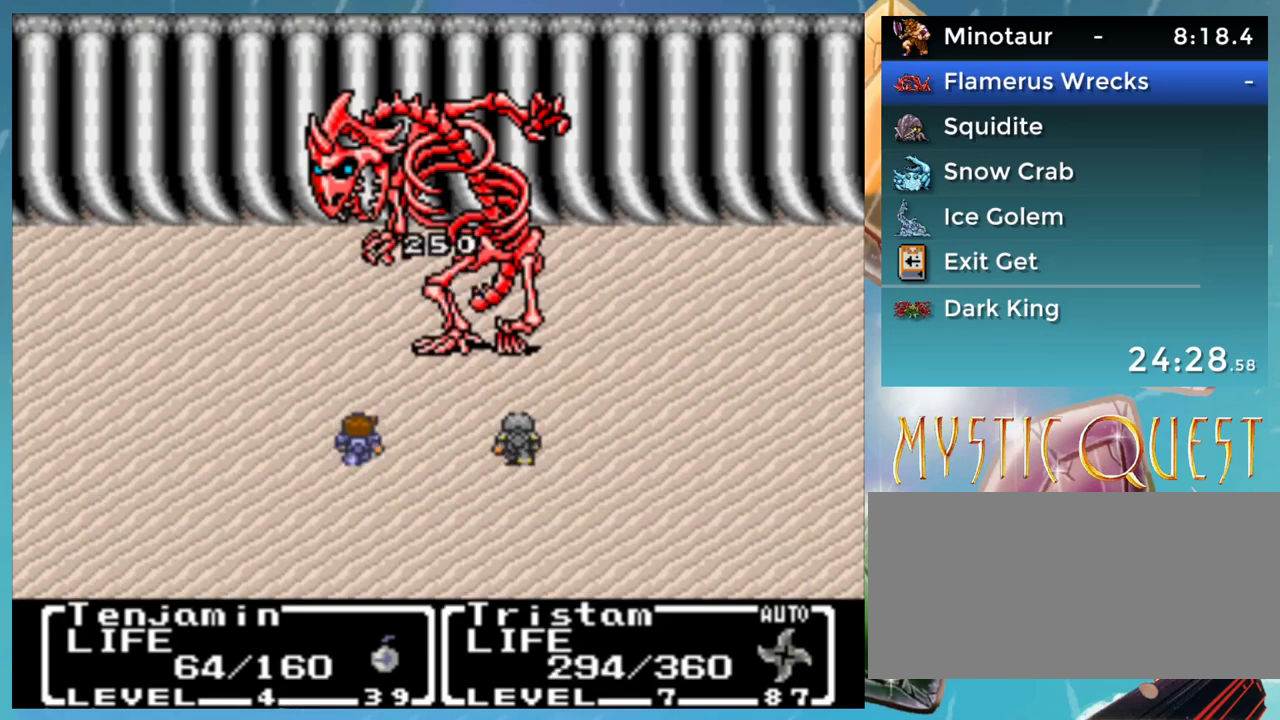
{"buttons": ["A"], "events": [[17, "B", "up"], [50, "A", "up"], [100, "DPAD_DOWN", "down"], [117, "A", "down"], [117, "B", "down"], [150, "B", "up"], [150, "DPAD_DOWN", "up"]]}
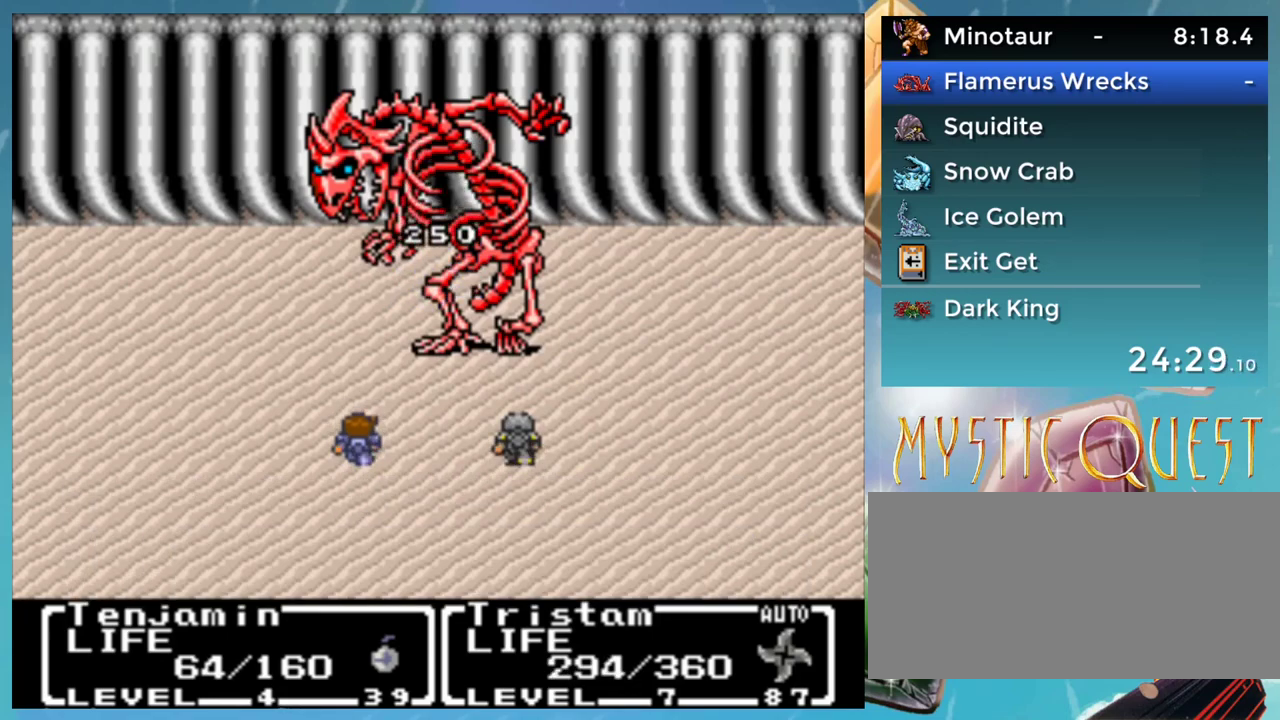
{"buttons": ["A"], "events": []}
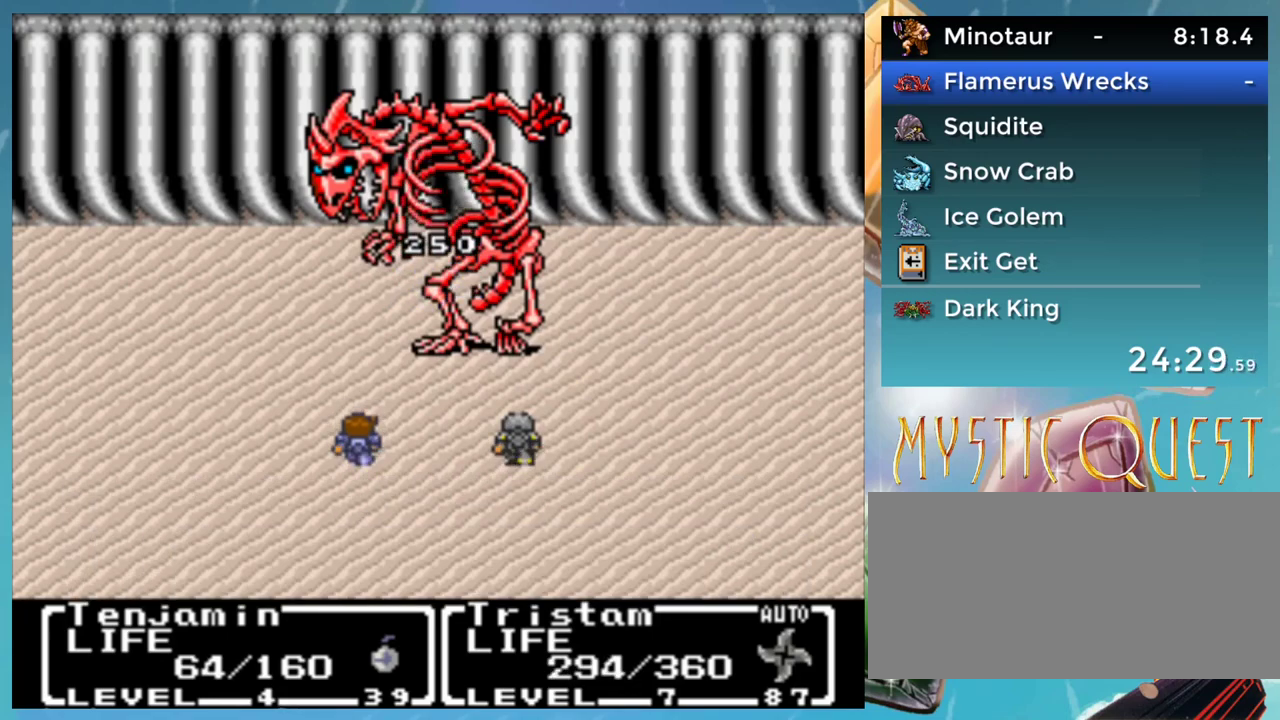
{"buttons": ["A"], "events": []}
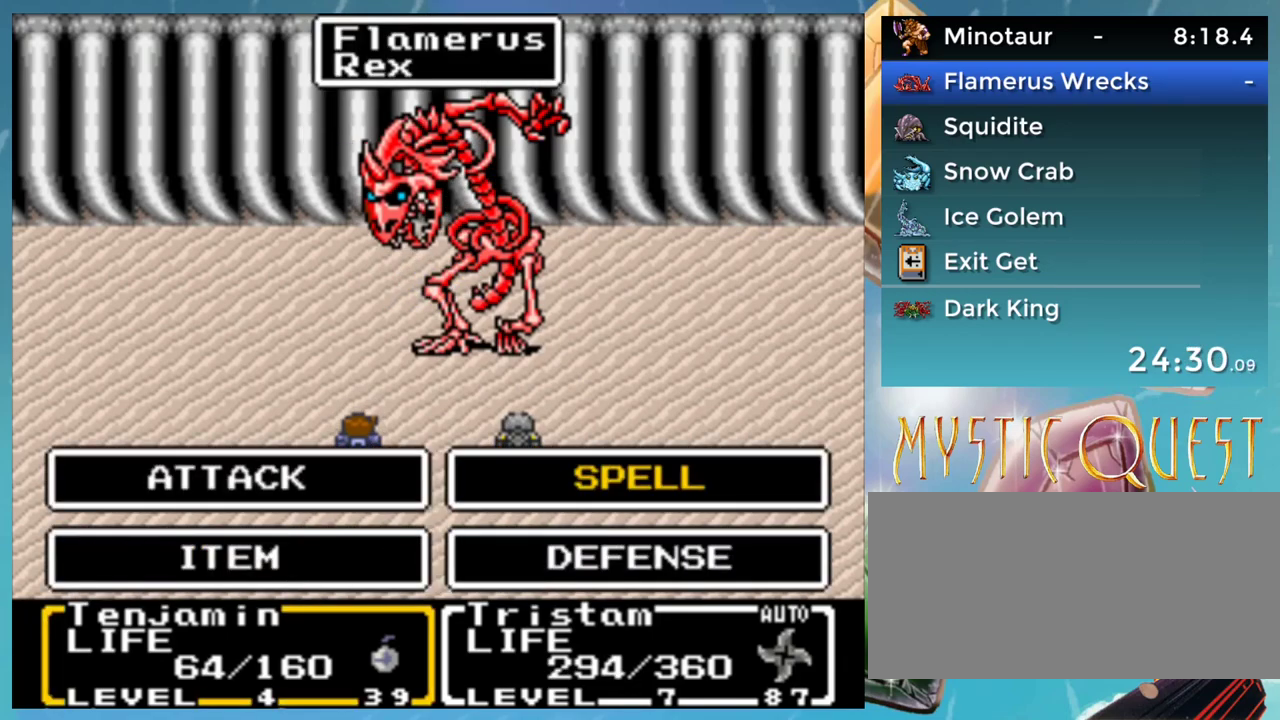
{"buttons": ["DPAD_UP"], "events": [[317, "A", "up"], [367, "B", "down"], [400, "DPAD_DOWN", "down"], [400, "DPAD_RIGHT", "down"], [417, "A", "down"], [417, "DPAD_DOWN", "up"], [417, "DPAD_RIGHT", "up"], [450, "B", "up"], [450, "DPAD_UP", "down"], [467, "A", "up"]]}
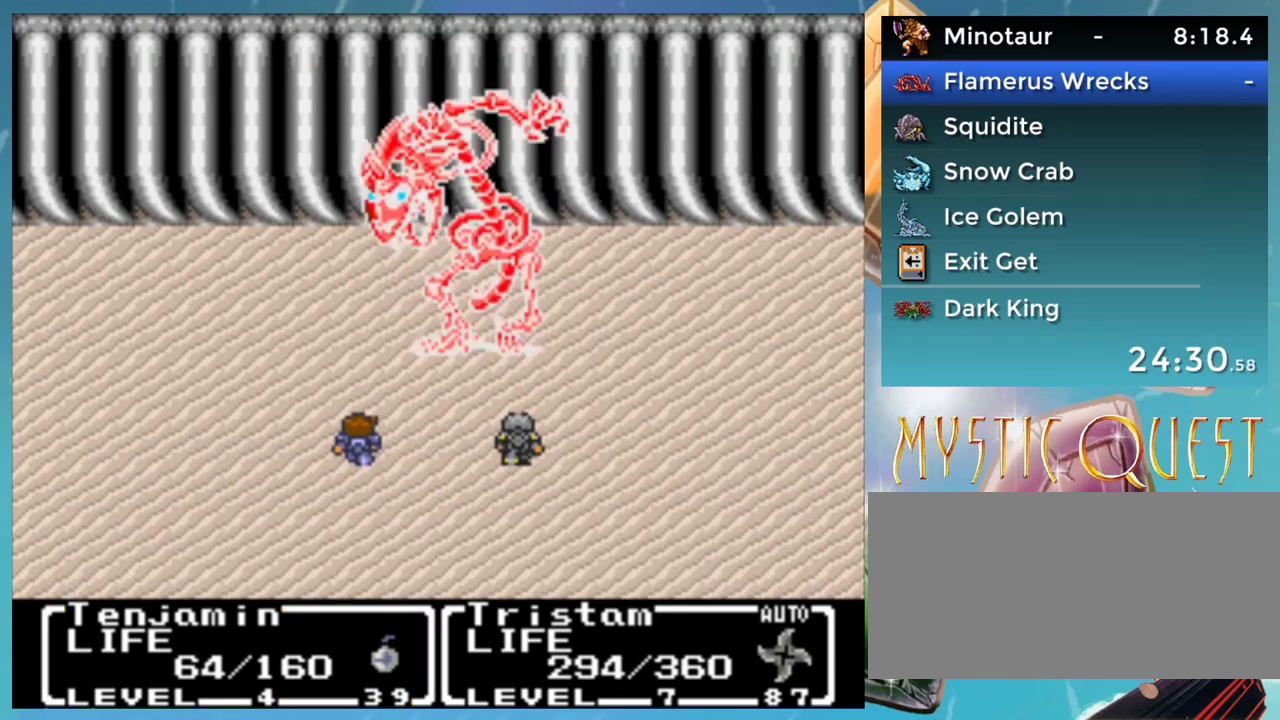
{"buttons": ["B", "DPAD_UP"], "events": [[17, "B", "down"], [17, "DPAD_UP", "up"], [67, "DPAD_RIGHT", "down"], [100, "A", "down"], [117, "B", "up"], [133, "DPAD_RIGHT", "up"], [167, "A", "up"], [167, "B", "down"], [200, "DPAD_RIGHT", "down"], [233, "A", "down"], [233, "DPAD_RIGHT", "up"], [267, "A", "up"], [267, "B", "up"], [367, "B", "down"], [367, "DPAD_RIGHT", "down"], [400, "A", "down"], [400, "B", "up"], [433, "DPAD_RIGHT", "up"], [450, "A", "up"], [467, "DPAD_UP", "down"], [500, "B", "down"]]}
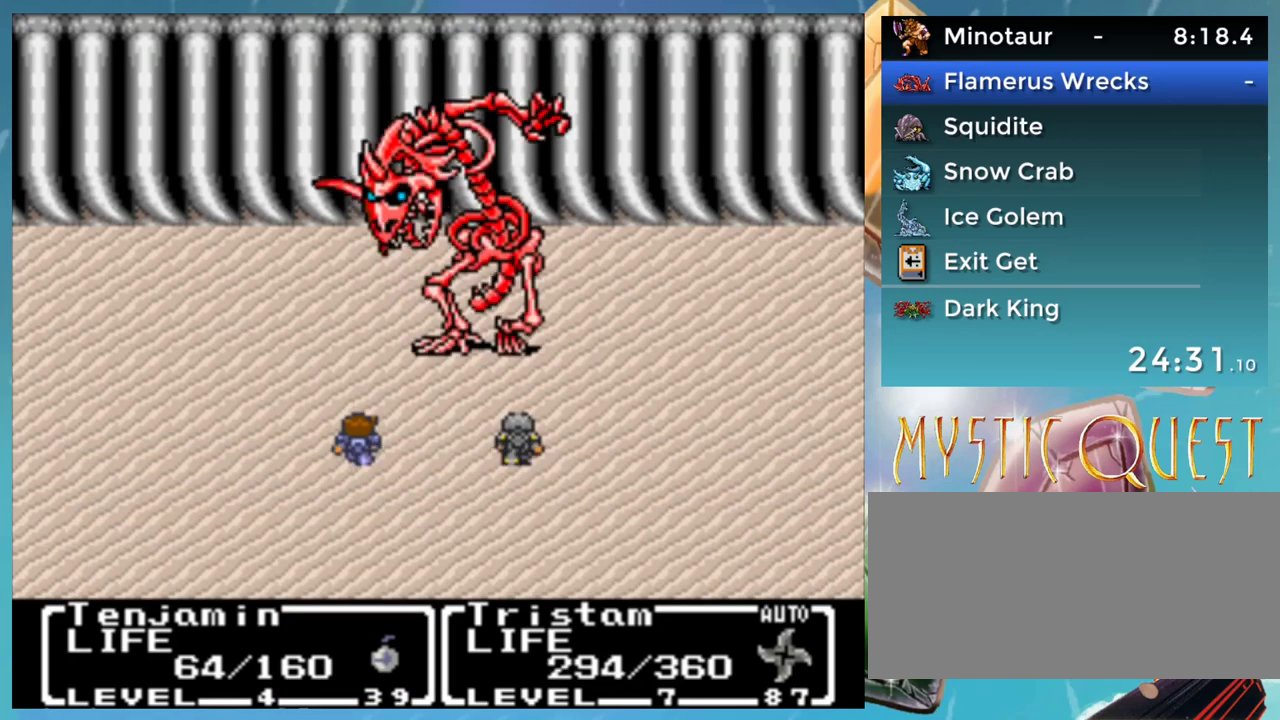
{"buttons": ["A", "B", "DPAD_UP"], "events": [[17, "DPAD_UP", "up"], [33, "A", "down"], [33, "DPAD_RIGHT", "down"], [50, "DPAD_DOWN", "down"], [67, "B", "up"], [67, "DPAD_DOWN", "up"], [100, "A", "up"], [117, "DPAD_RIGHT", "up"], [150, "DPAD_UP", "down"], [167, "B", "down"], [167, "DPAD_UP", "up"], [200, "A", "down"], [200, "B", "up"], [217, "A", "up"], [217, "DPAD_RIGHT", "down"], [267, "DPAD_RIGHT", "up"], [300, "B", "down"], [300, "DPAD_UP", "down"], [317, "A", "down"], [350, "B", "up"], [350, "DPAD_UP", "up"], [383, "A", "up"], [383, "DPAD_DOWN", "down"], [383, "DPAD_RIGHT", "down"], [417, "DPAD_DOWN", "up"], [417, "DPAD_RIGHT", "up"], [467, "B", "down"], [467, "DPAD_UP", "down"], [483, "A", "down"]]}
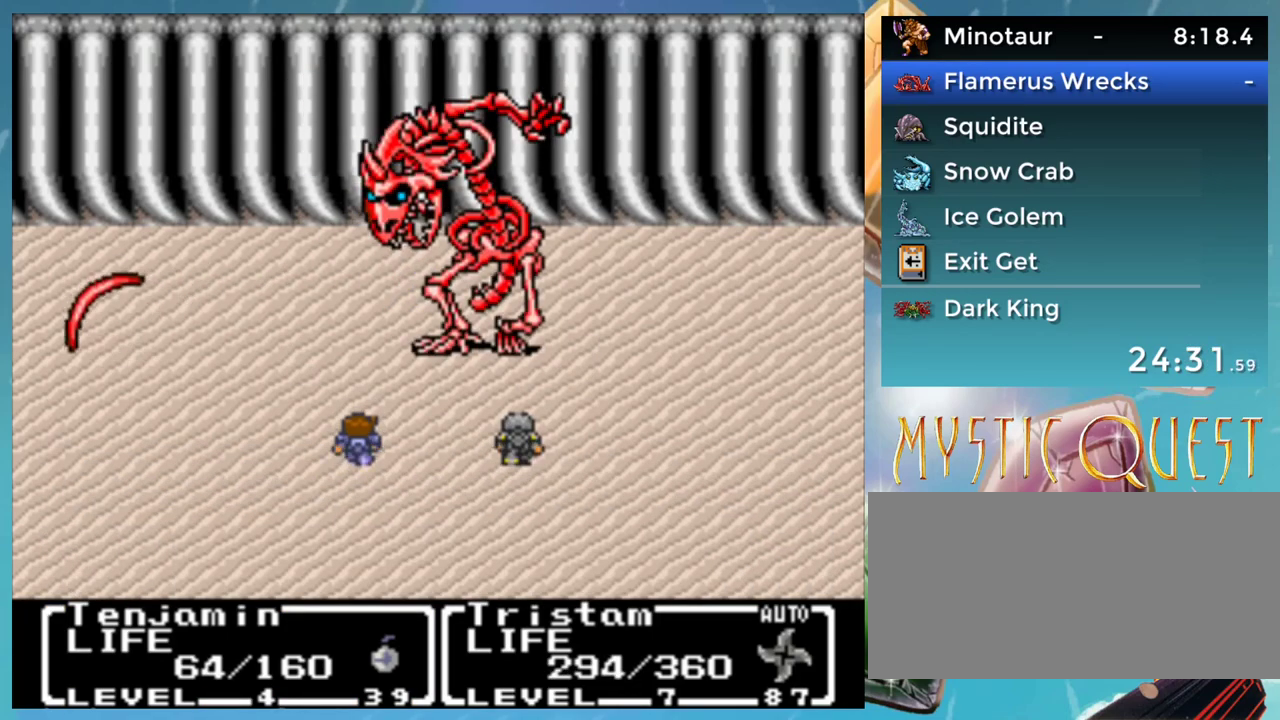
{"buttons": ["A", "DPAD_UP"], "events": [[17, "B", "up"], [33, "A", "up"], [33, "DPAD_UP", "up"], [50, "DPAD_DOWN", "down"], [67, "DPAD_DOWN", "up"], [67, "DPAD_RIGHT", "down"], [100, "B", "down"], [100, "DPAD_RIGHT", "up"], [117, "A", "down"], [117, "DPAD_UP", "down"], [167, "B", "up"], [200, "A", "up"], [217, "DPAD_DOWN", "down"], [217, "DPAD_UP", "up"], [250, "B", "down"], [250, "DPAD_DOWN", "up"], [250, "DPAD_RIGHT", "down"], [300, "A", "down"], [300, "DPAD_RIGHT", "up"], [300, "DPAD_UP", "down"], [317, "B", "up"], [350, "A", "up"], [367, "DPAD_UP", "up"], [400, "B", "down"], [400, "DPAD_DOWN", "down"], [417, "DPAD_DOWN", "up"], [417, "DPAD_RIGHT", "down"], [450, "A", "down"], [467, "B", "up"], [467, "DPAD_RIGHT", "up"], [467, "DPAD_UP", "down"]]}
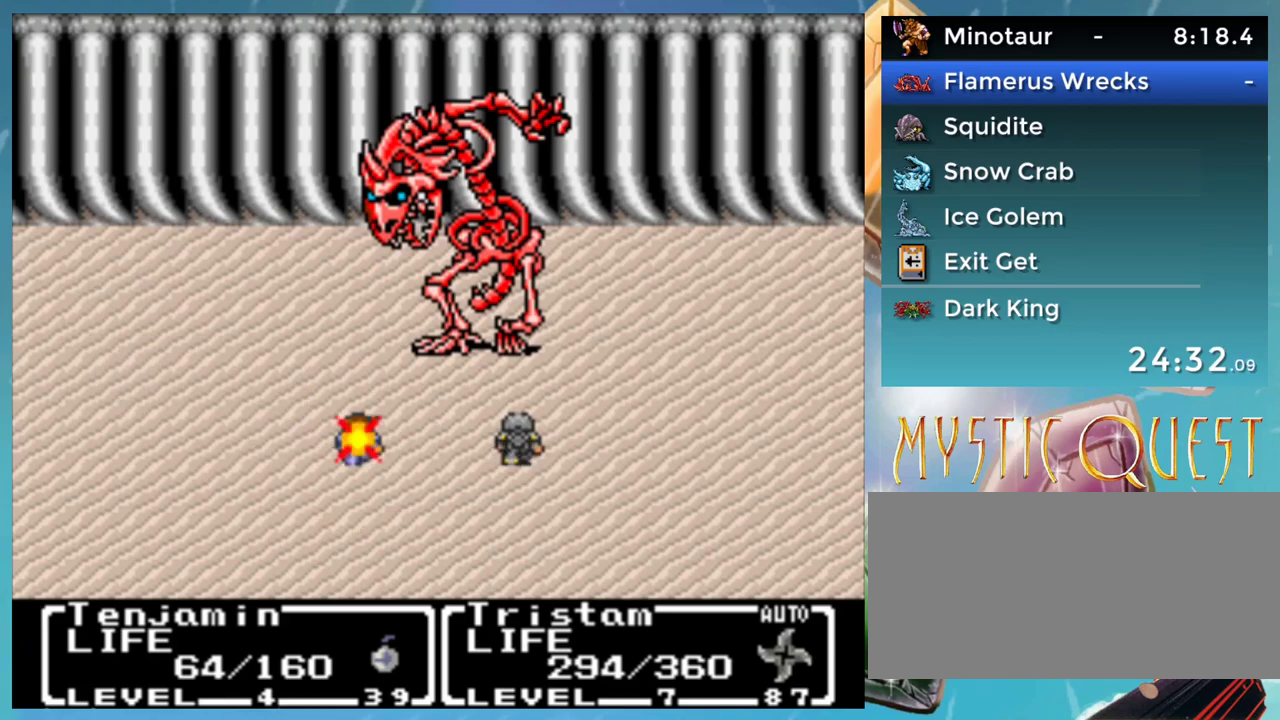
{"buttons": [], "events": [[17, "A", "up"], [50, "DPAD_UP", "up"], [67, "B", "down"], [100, "A", "down"], [100, "DPAD_RIGHT", "down"], [117, "B", "up"], [117, "DPAD_RIGHT", "up"], [150, "DPAD_UP", "down"], [167, "A", "up"], [200, "B", "down"], [217, "DPAD_UP", "up"], [250, "A", "down"], [267, "DPAD_RIGHT", "down"], [300, "B", "up"], [317, "A", "up"], [317, "DPAD_RIGHT", "up"], [367, "B", "down"], [400, "A", "down"], [417, "B", "up"], [450, "DPAD_UP", "down"], [467, "A", "up"], [467, "DPAD_UP", "up"]]}
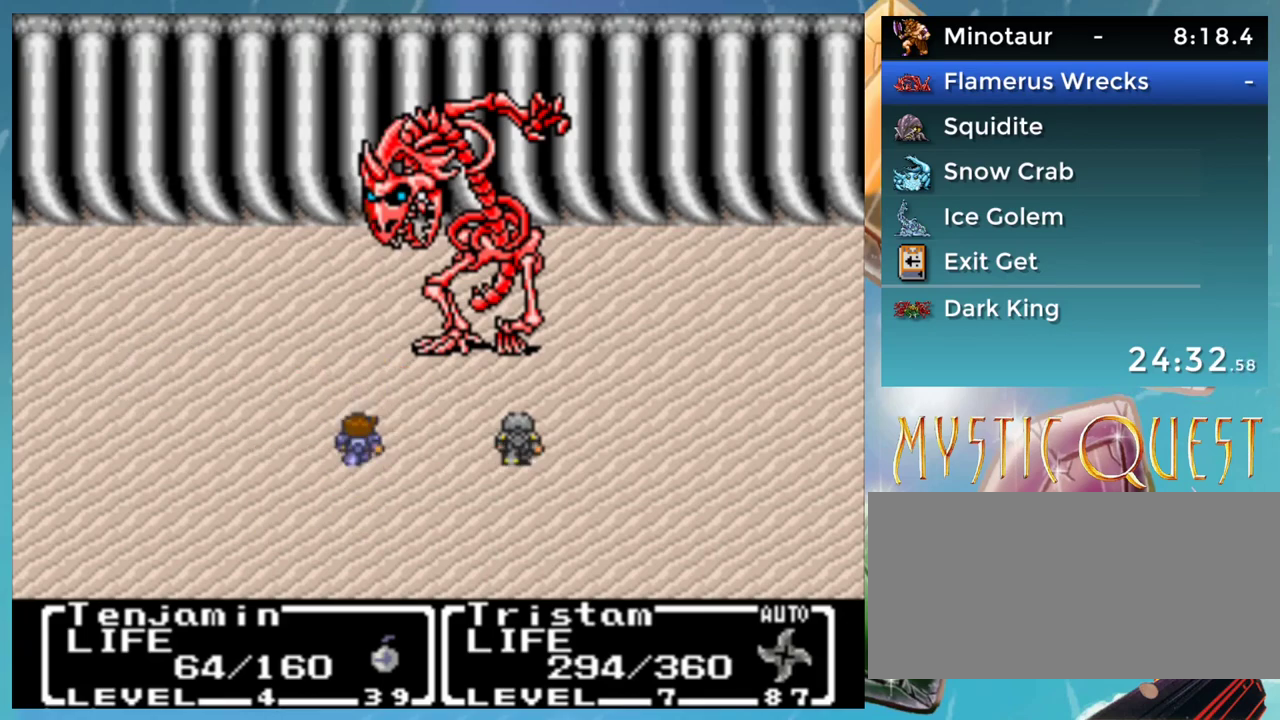
{"buttons": [], "events": [[33, "B", "down"], [67, "A", "down"], [67, "DPAD_UP", "down"], [117, "A", "up"], [117, "B", "up"], [150, "DPAD_UP", "up"], [200, "B", "down"], [200, "DPAD_RIGHT", "down"], [217, "A", "down"], [250, "A", "up"], [267, "B", "up"], [267, "DPAD_RIGHT", "up"], [317, "B", "down"], [350, "A", "down"], [400, "A", "up"], [400, "B", "up"]]}